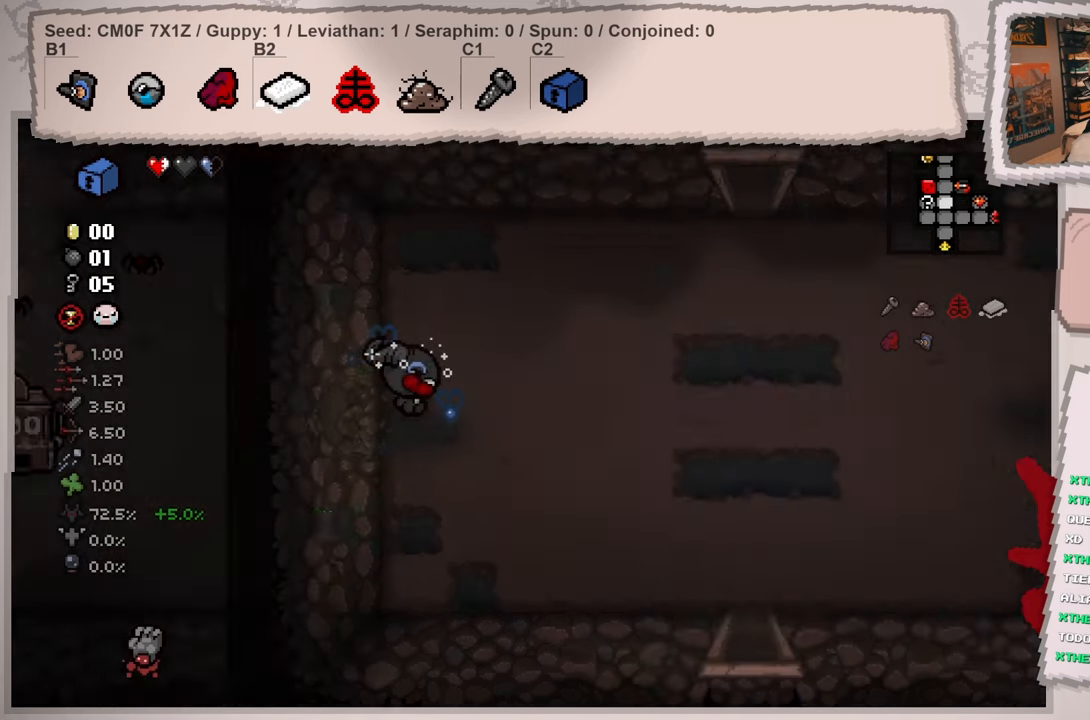
Gameplay with a controller (Xbox layout); each line is a JSON object with the inputs held at the frame after it. "events" lists button and stick changes between this image and that frame as [ms after this image, input, new state], when the widget could be followed in between. Not read: L3 R3.
{"buttons": [], "left_stick": "up-right", "right_stick": "center", "events": [[417, "left_stick", "up-right"]]}
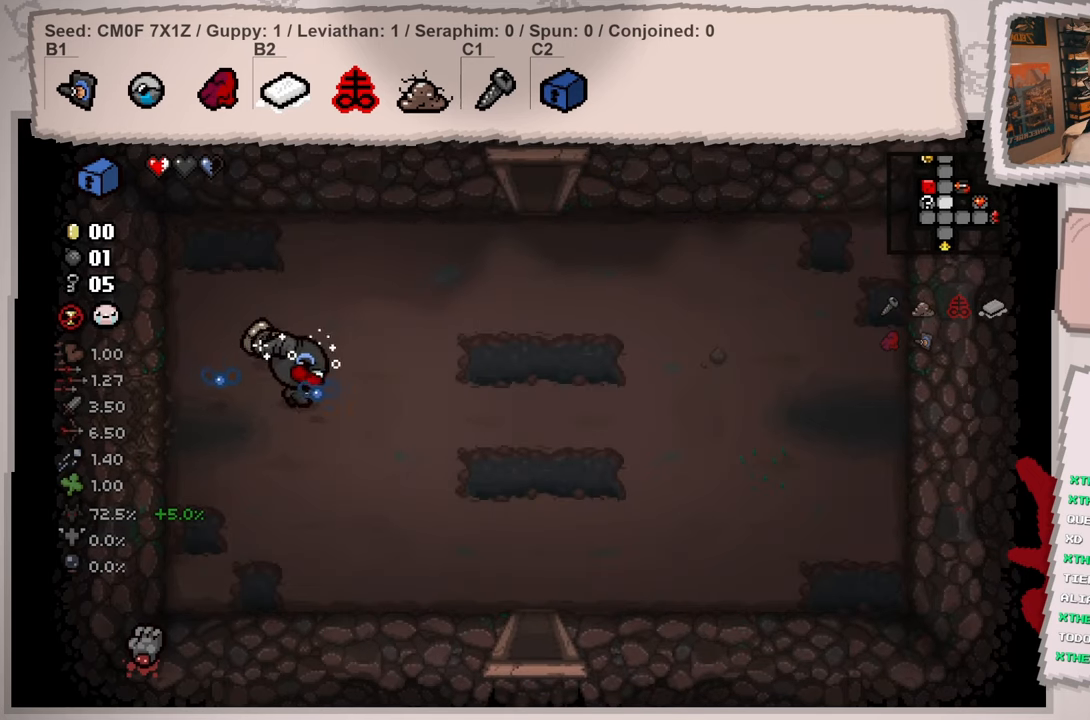
{"buttons": ["L2"], "left_stick": "up-right", "right_stick": "center", "events": [[33, "L2", "down"]]}
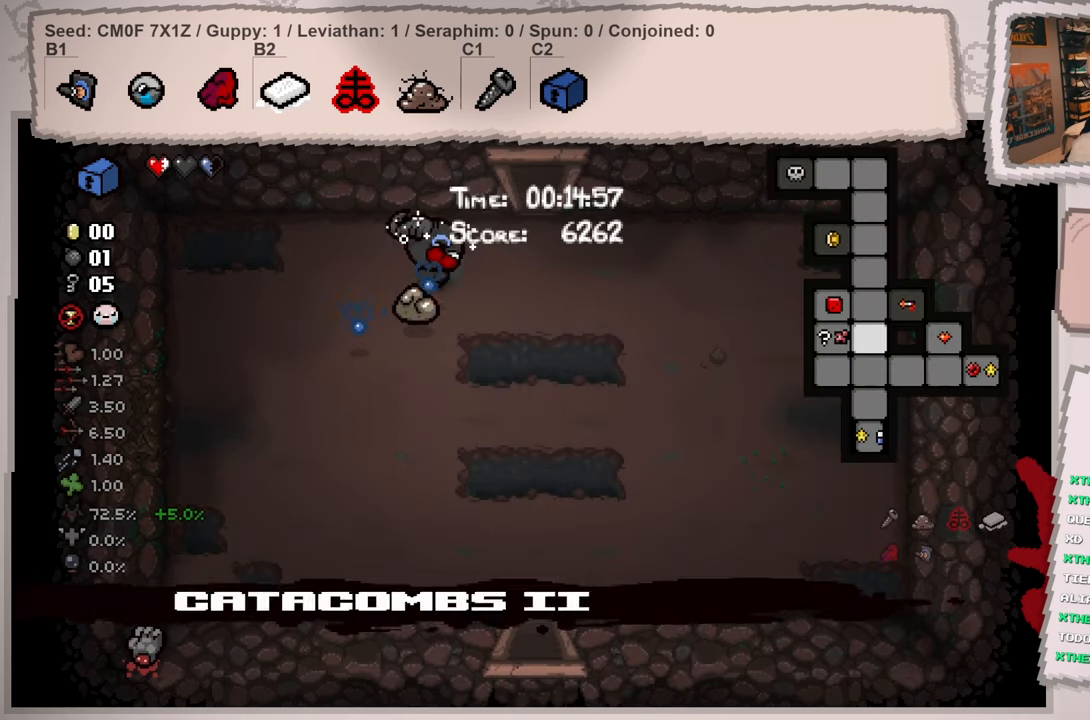
{"buttons": ["L2"], "left_stick": "up", "right_stick": "center", "events": [[283, "left_stick", "up"]]}
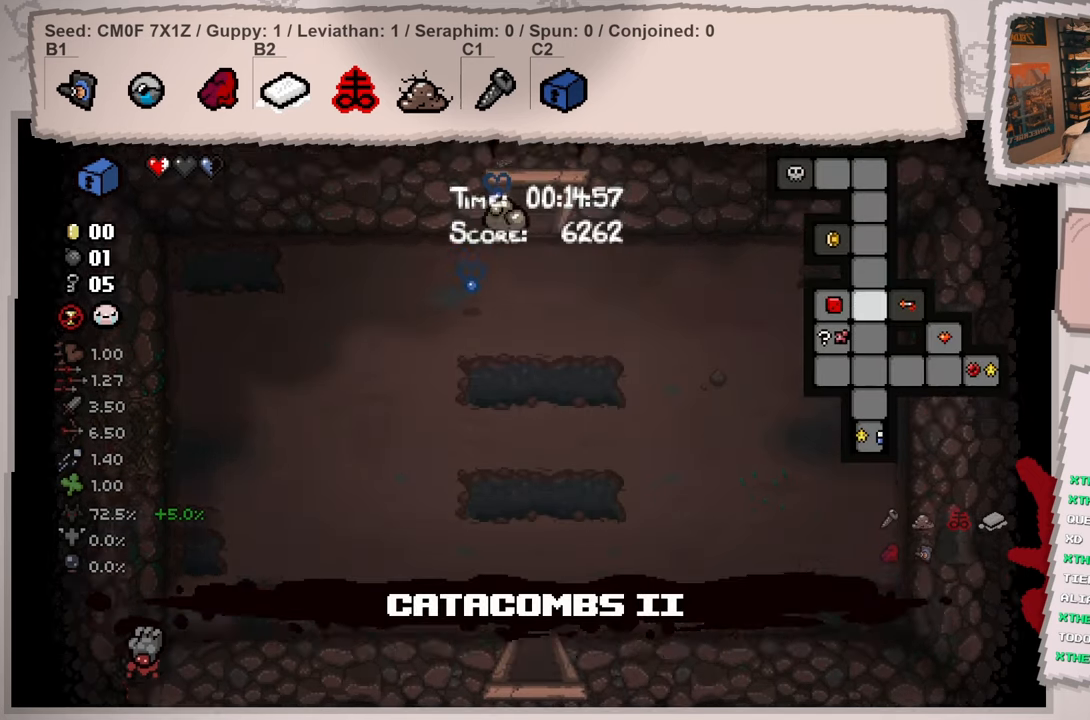
{"buttons": ["L2"], "left_stick": "up", "right_stick": "center", "events": [[33, "left_stick", "center"], [234, "left_stick", "up"]]}
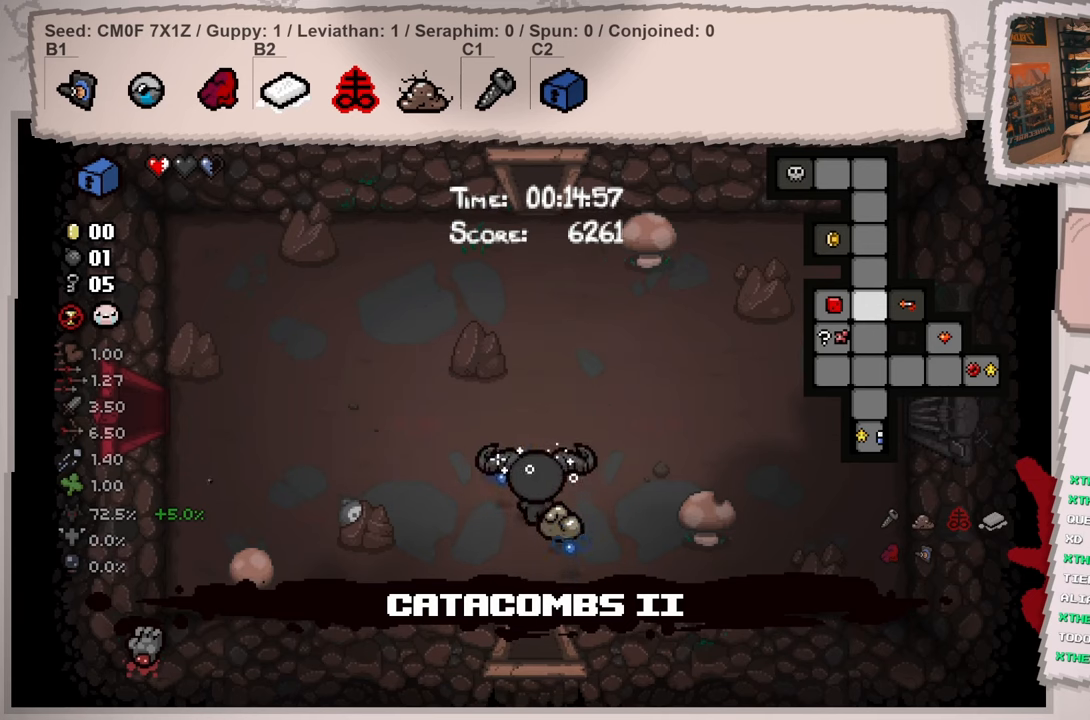
{"buttons": ["L2"], "left_stick": "up", "right_stick": "center", "events": []}
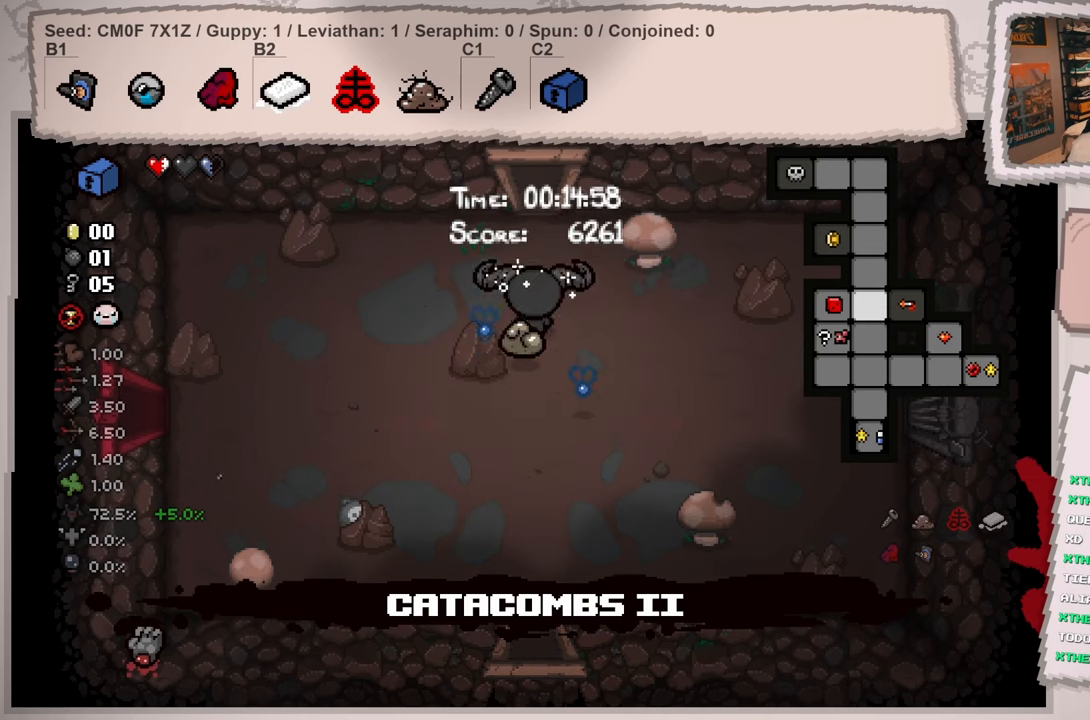
{"buttons": ["L2"], "left_stick": "up", "right_stick": "center", "events": []}
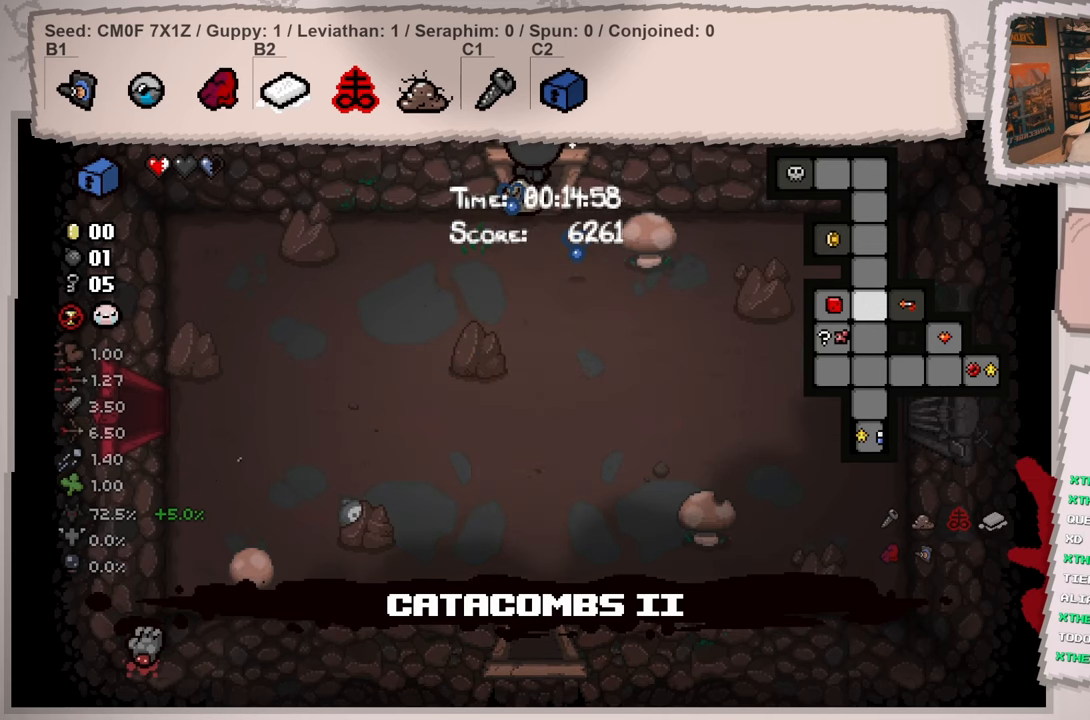
{"buttons": ["L2"], "left_stick": "up", "right_stick": "center", "events": []}
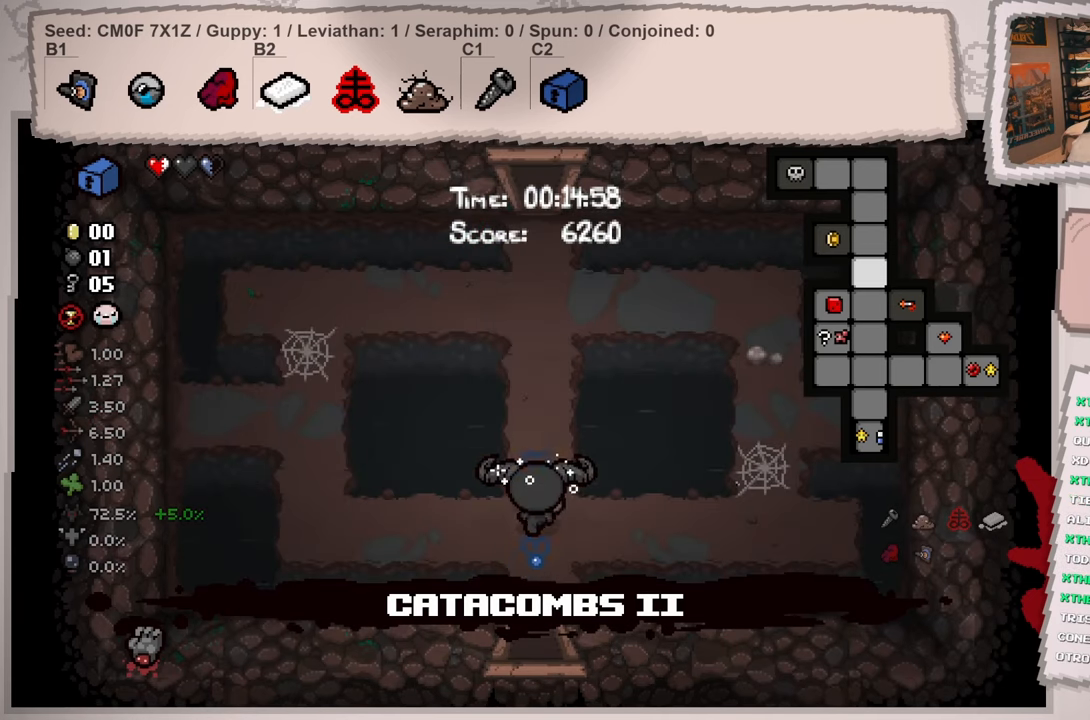
{"buttons": ["L2"], "left_stick": "up", "right_stick": "center", "events": []}
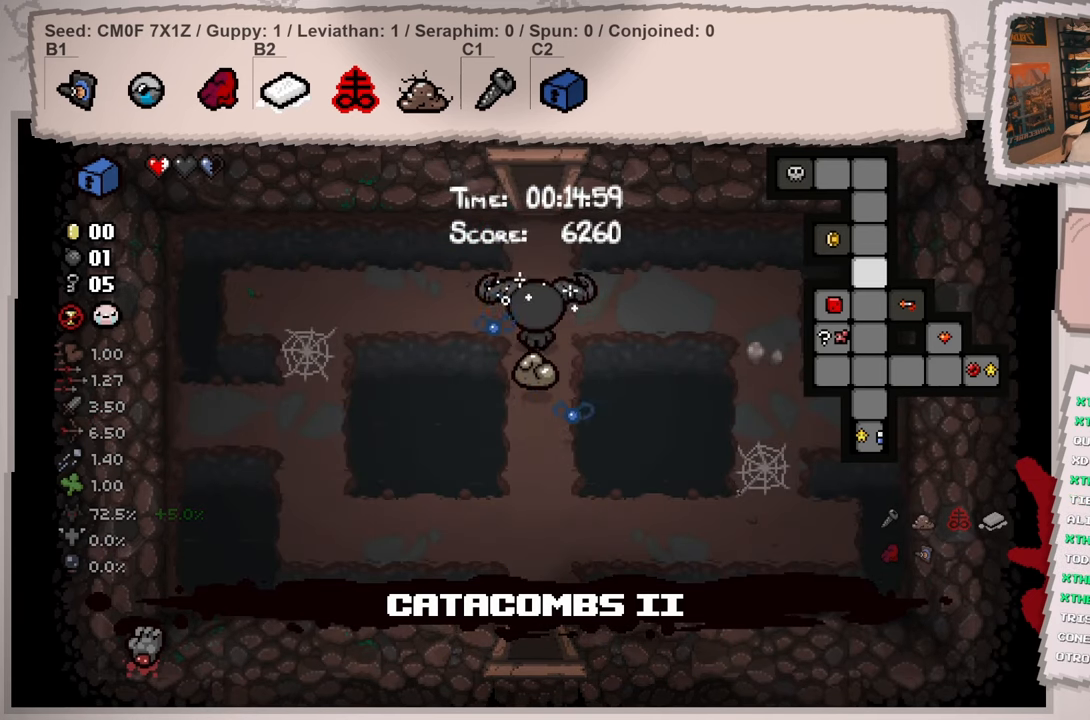
{"buttons": ["L2"], "left_stick": "up", "right_stick": "center", "events": []}
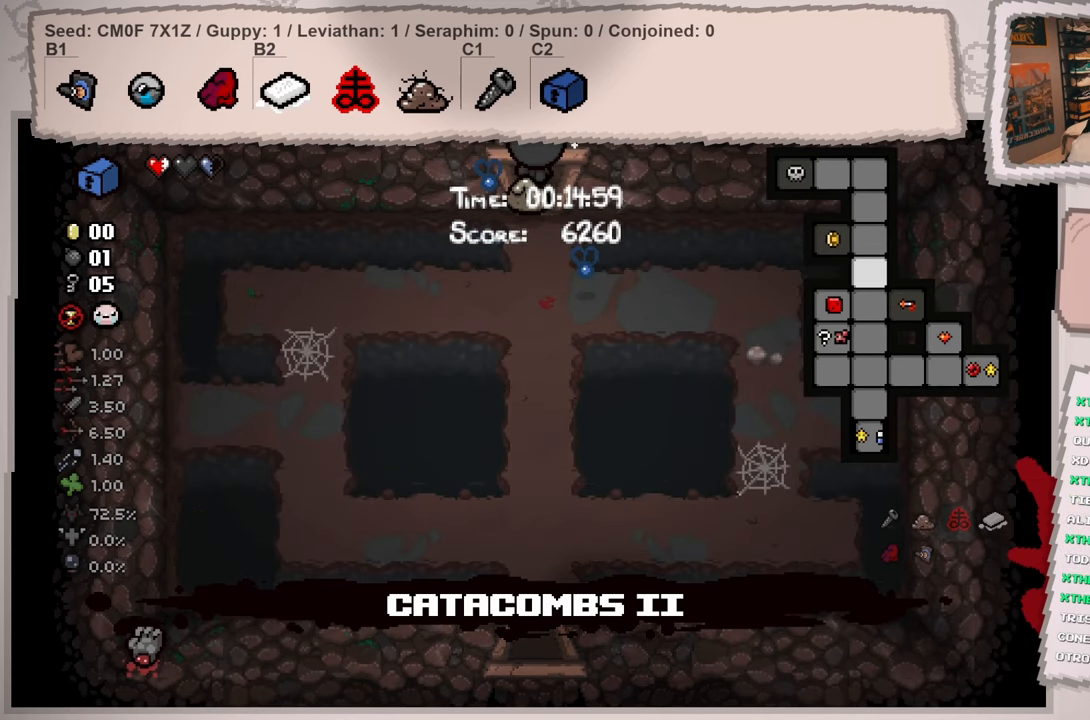
{"buttons": ["L2"], "left_stick": "center", "right_stick": "center", "events": [[184, "left_stick", "center"]]}
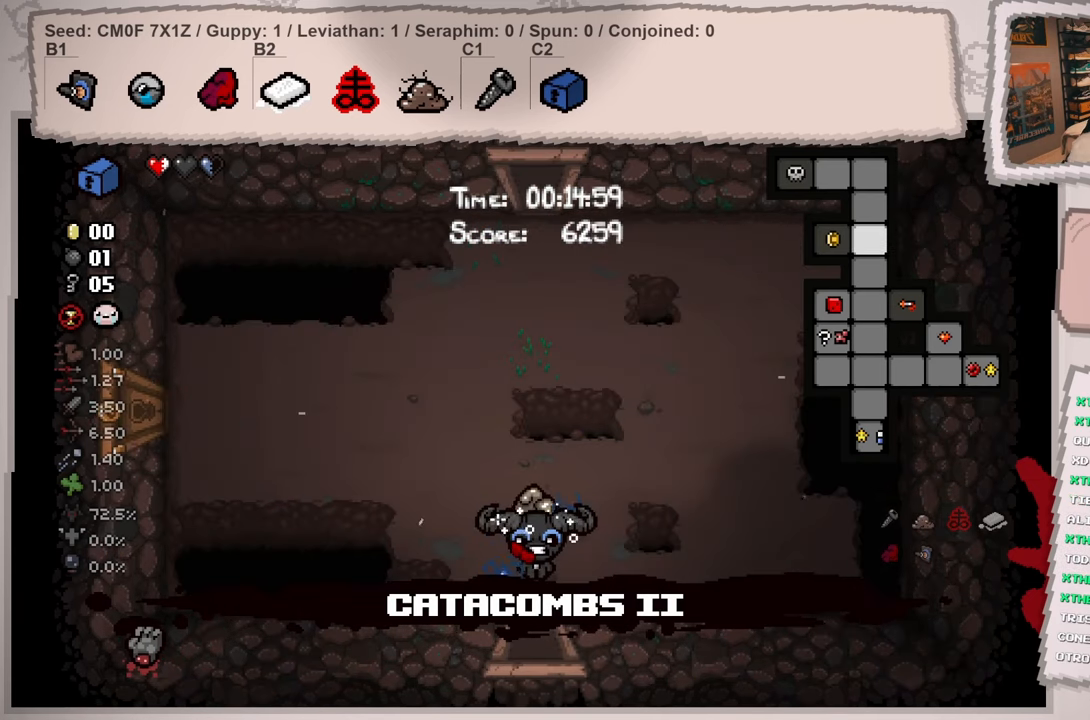
{"buttons": ["L2"], "left_stick": "center", "right_stick": "center", "events": []}
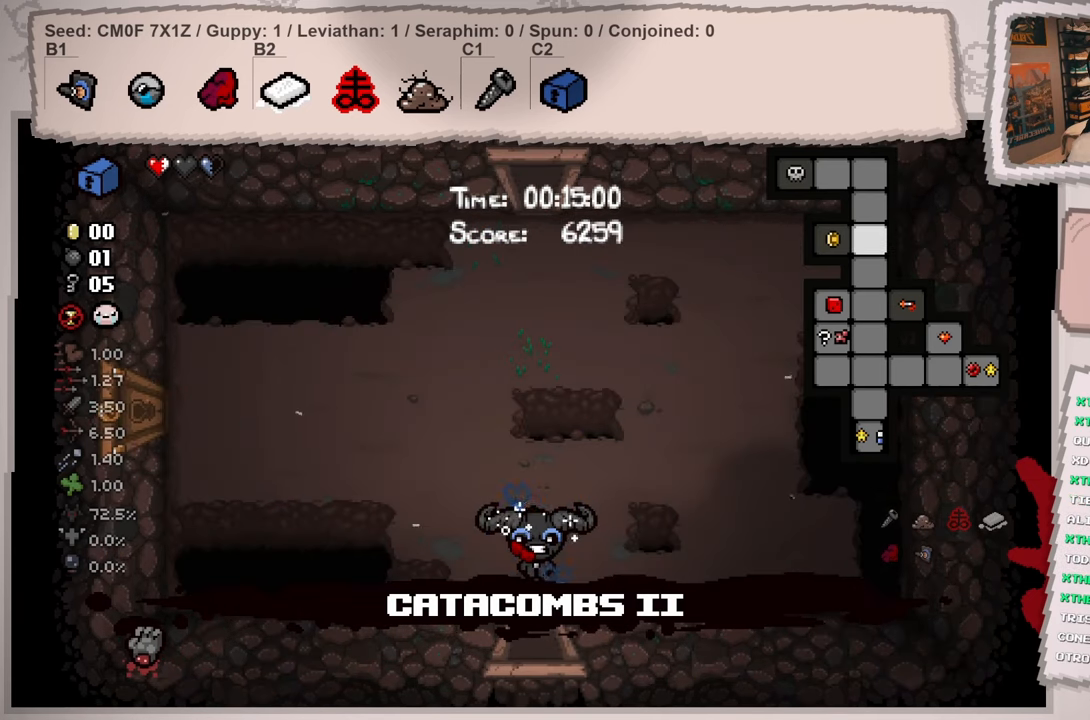
{"buttons": ["L2"], "left_stick": "center", "right_stick": "center", "events": []}
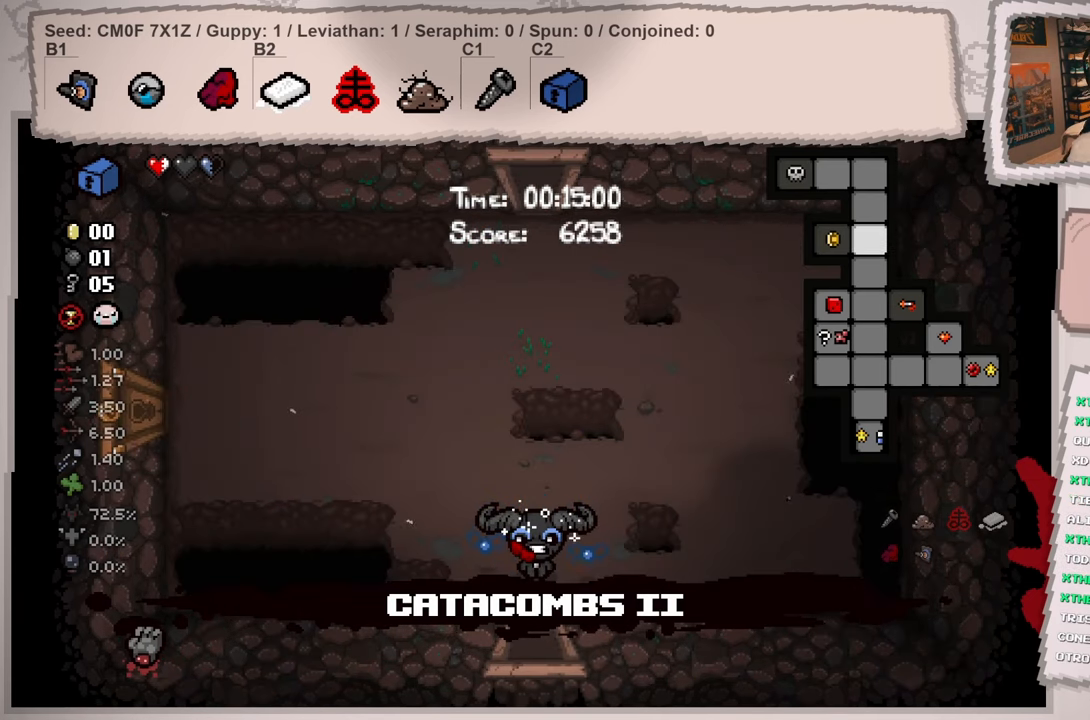
{"buttons": ["L2"], "left_stick": "up-left", "right_stick": "left", "events": [[166, "left_stick", "up"], [267, "right_stick", "left"], [283, "left_stick", "up-left"]]}
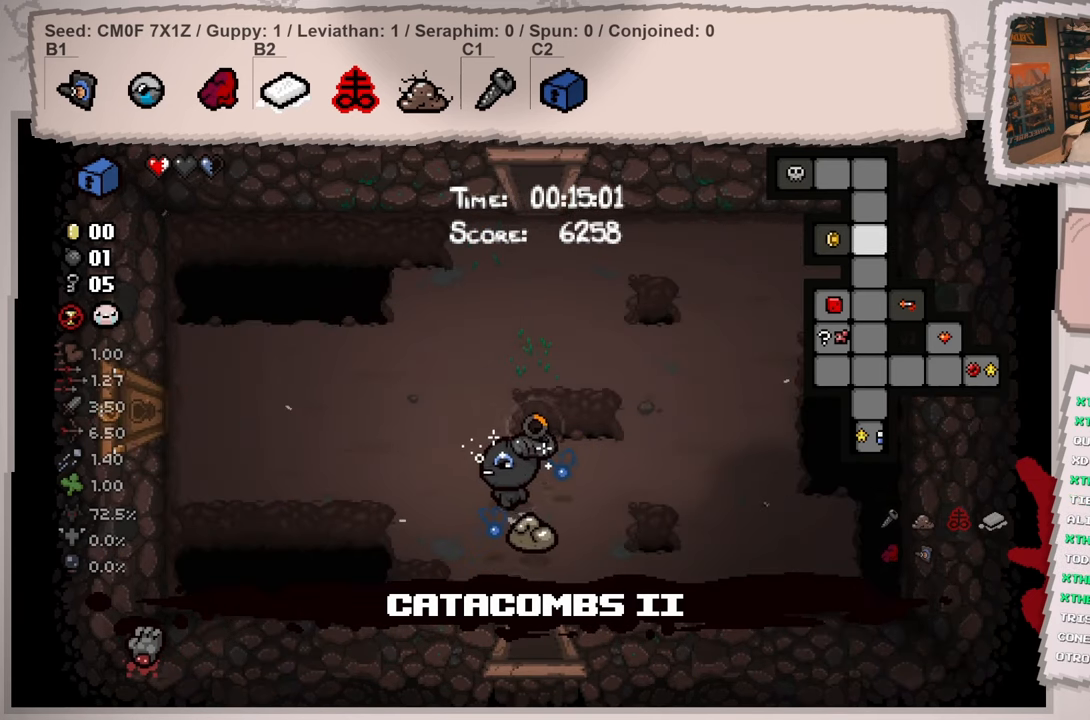
{"buttons": ["L2"], "left_stick": "up-right", "right_stick": "left", "events": [[200, "left_stick", "up"], [334, "left_stick", "up-right"]]}
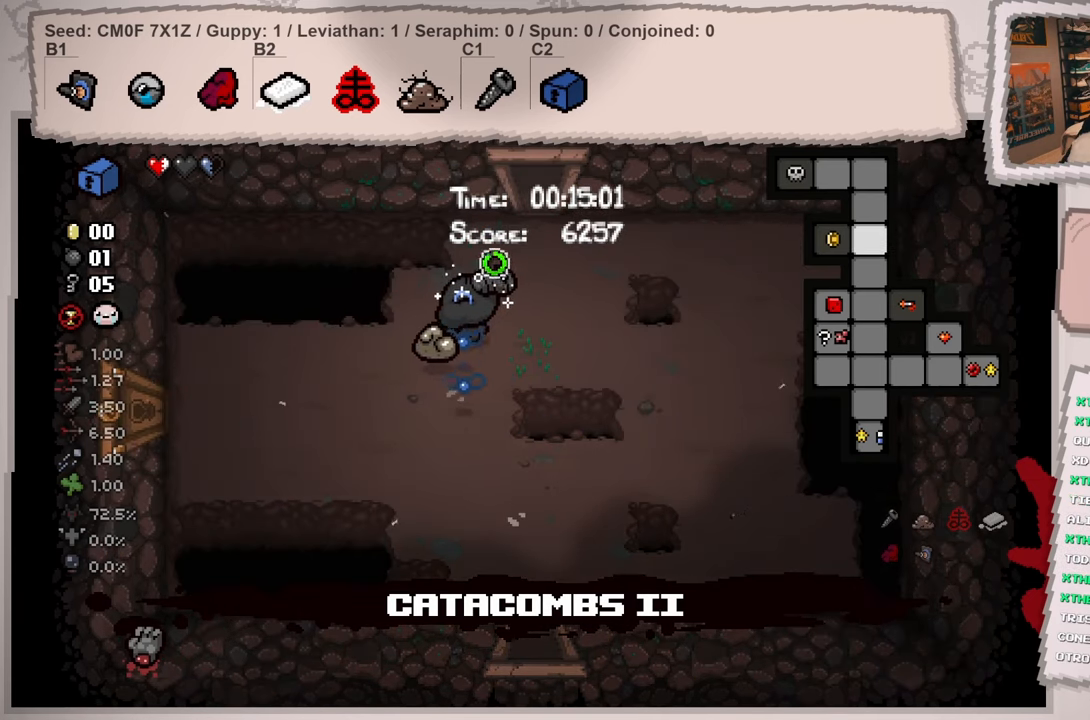
{"buttons": ["L2"], "left_stick": "up", "right_stick": "left", "events": [[317, "left_stick", "up"]]}
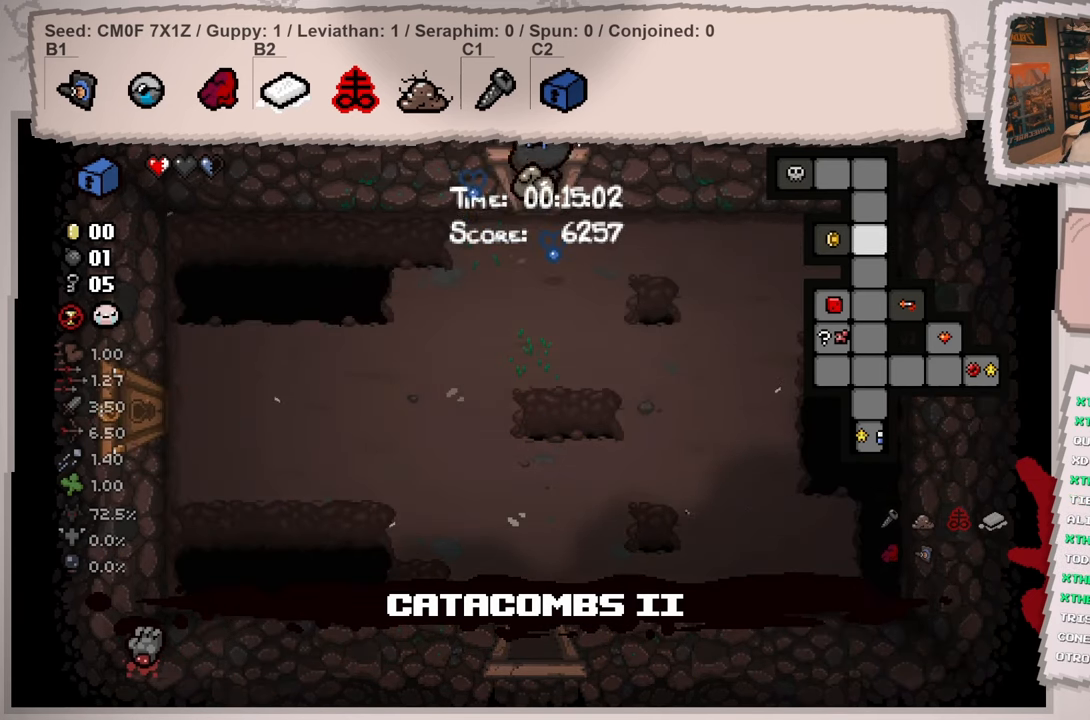
{"buttons": ["L2"], "left_stick": "up", "right_stick": "left", "events": [[117, "left_stick", "center"], [467, "left_stick", "up"]]}
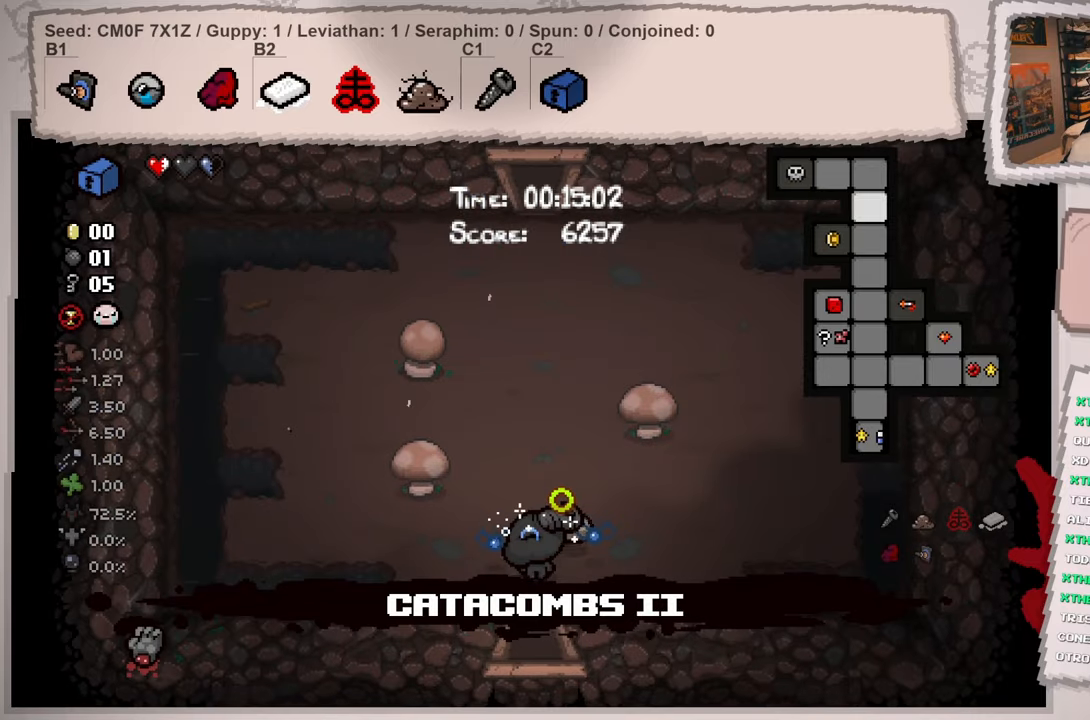
{"buttons": ["L2"], "left_stick": "up", "right_stick": "left", "events": []}
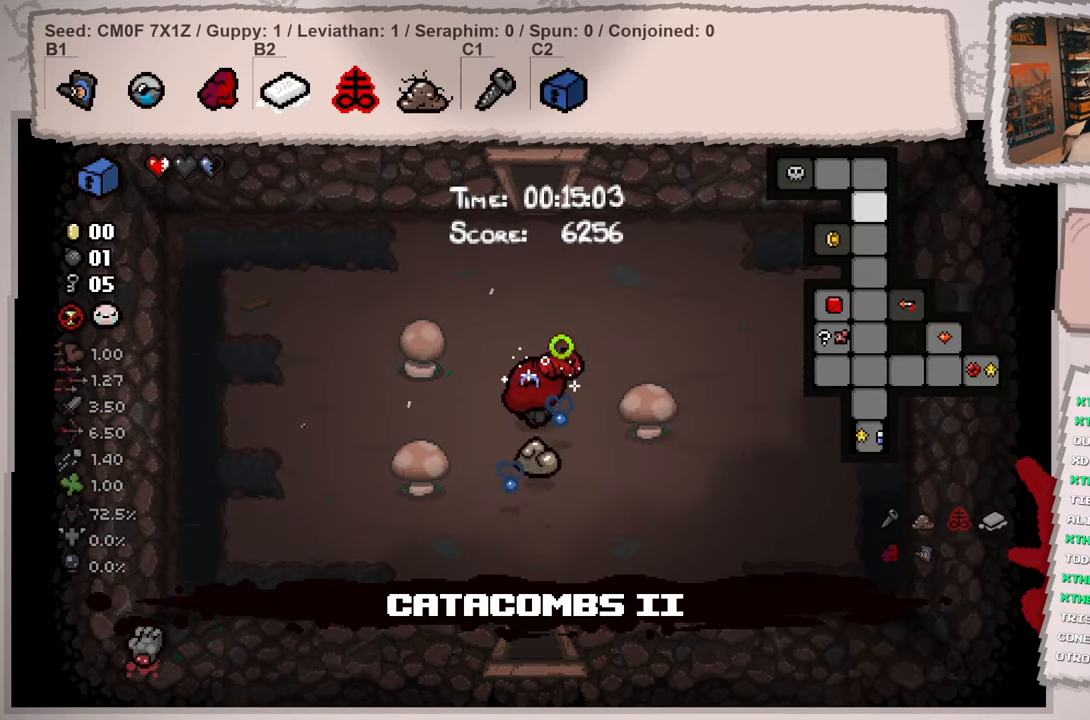
{"buttons": ["L2"], "left_stick": "up", "right_stick": "down-left", "events": [[267, "right_stick", "down-left"]]}
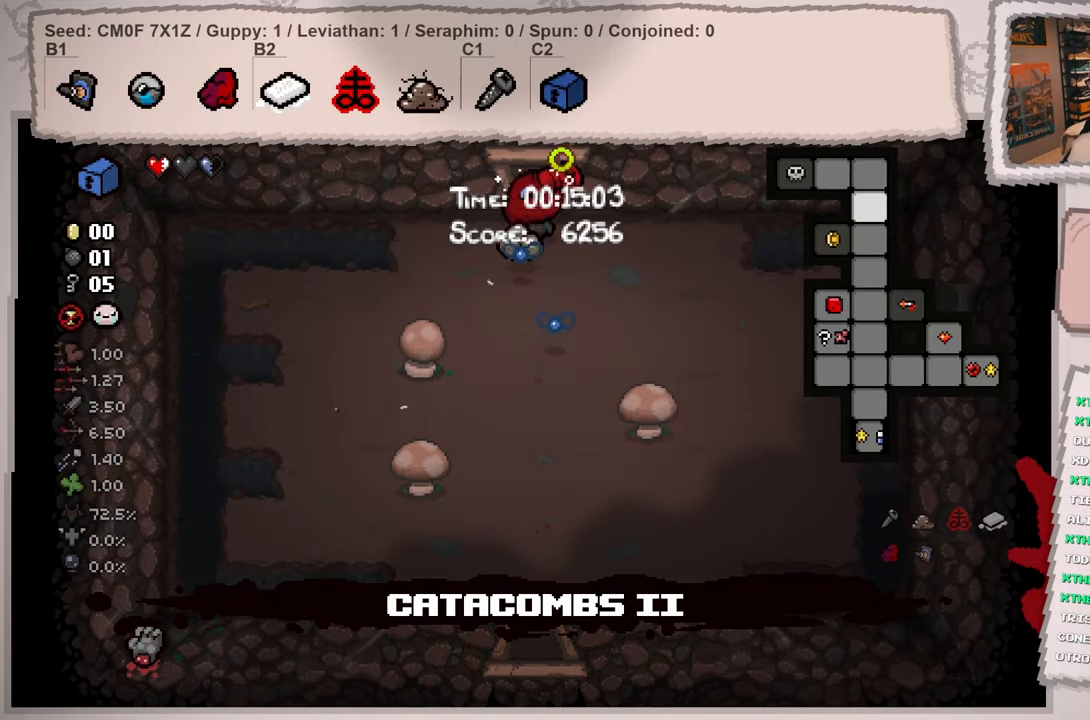
{"buttons": ["L2"], "left_stick": "center", "right_stick": "down-right", "events": [[167, "right_stick", "down"], [400, "left_stick", "center"], [500, "right_stick", "down-right"]]}
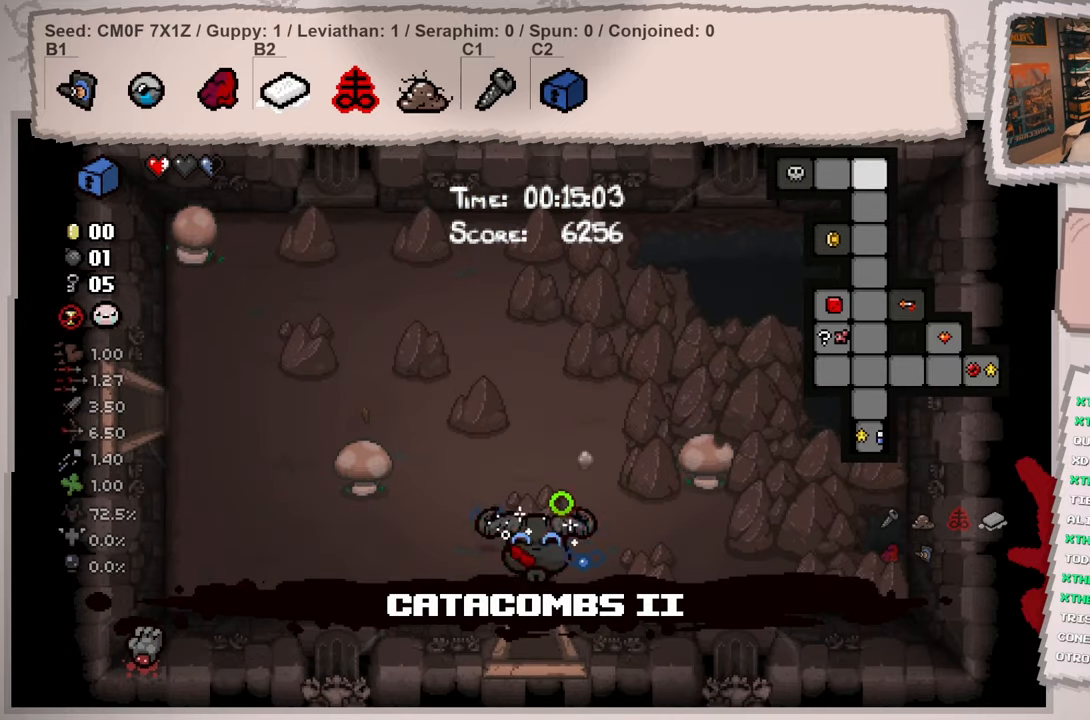
{"buttons": ["L2"], "left_stick": "up-left", "right_stick": "up", "events": [[67, "left_stick", "up-left"], [200, "right_stick", "up-right"], [401, "right_stick", "up"]]}
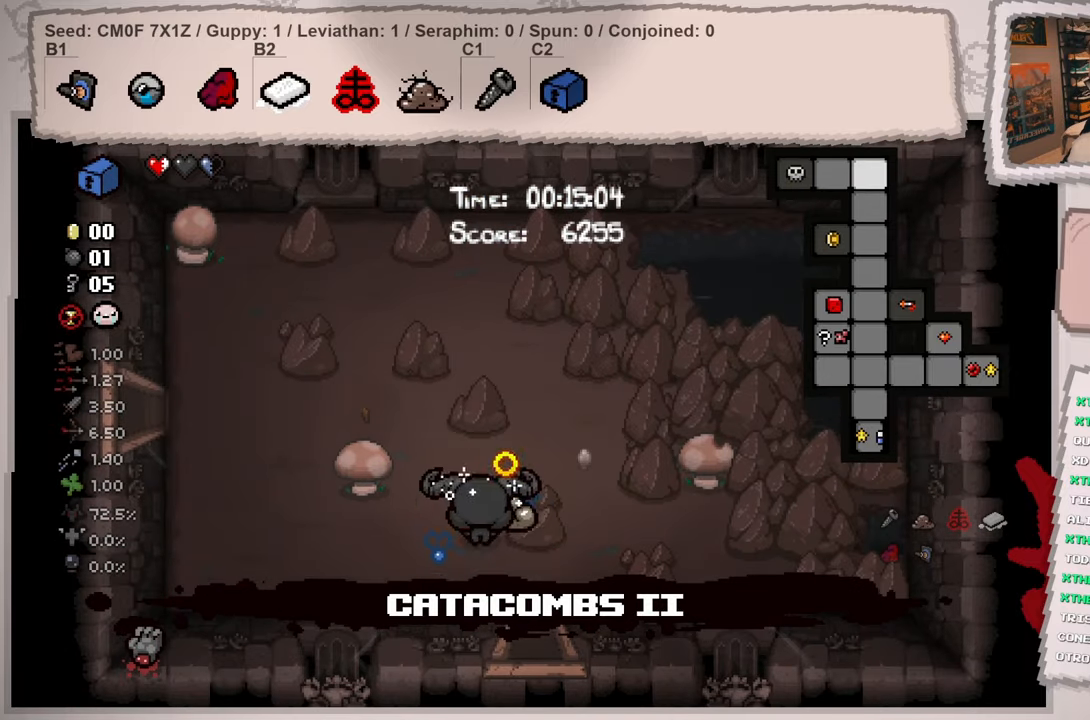
{"buttons": ["L2"], "left_stick": "down-left", "right_stick": "left", "events": [[100, "right_stick", "up-left"], [150, "left_stick", "left"], [267, "right_stick", "left"], [300, "left_stick", "down-left"]]}
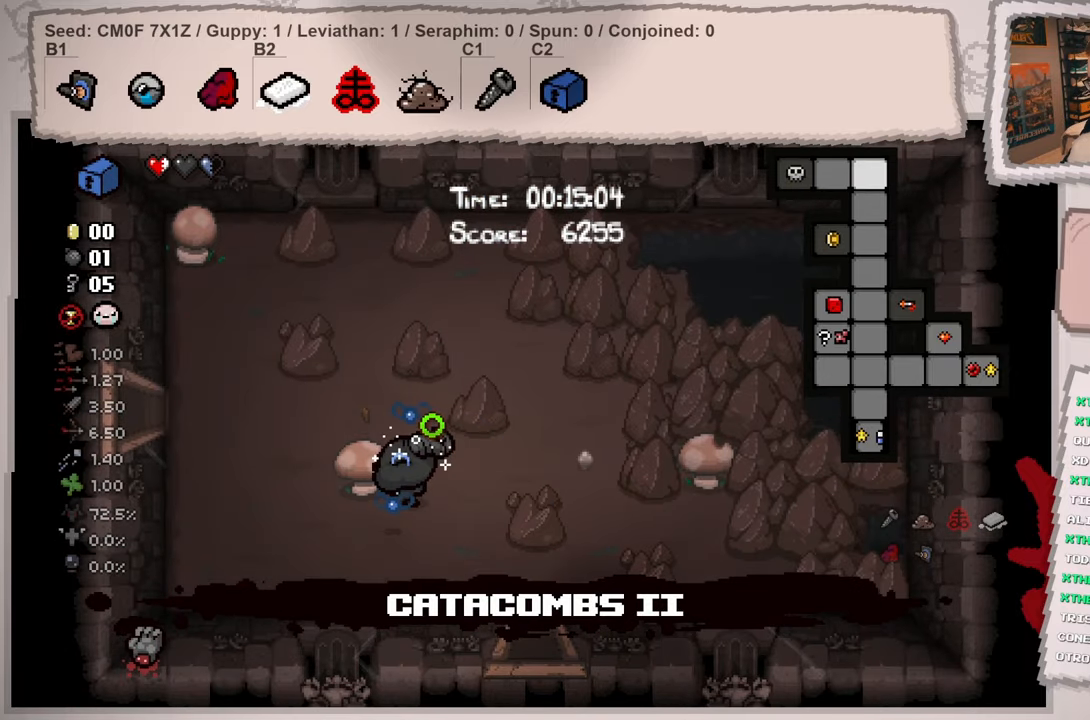
{"buttons": ["L2"], "left_stick": "up-left", "right_stick": "left", "events": [[34, "left_stick", "left"], [200, "left_stick", "up-left"]]}
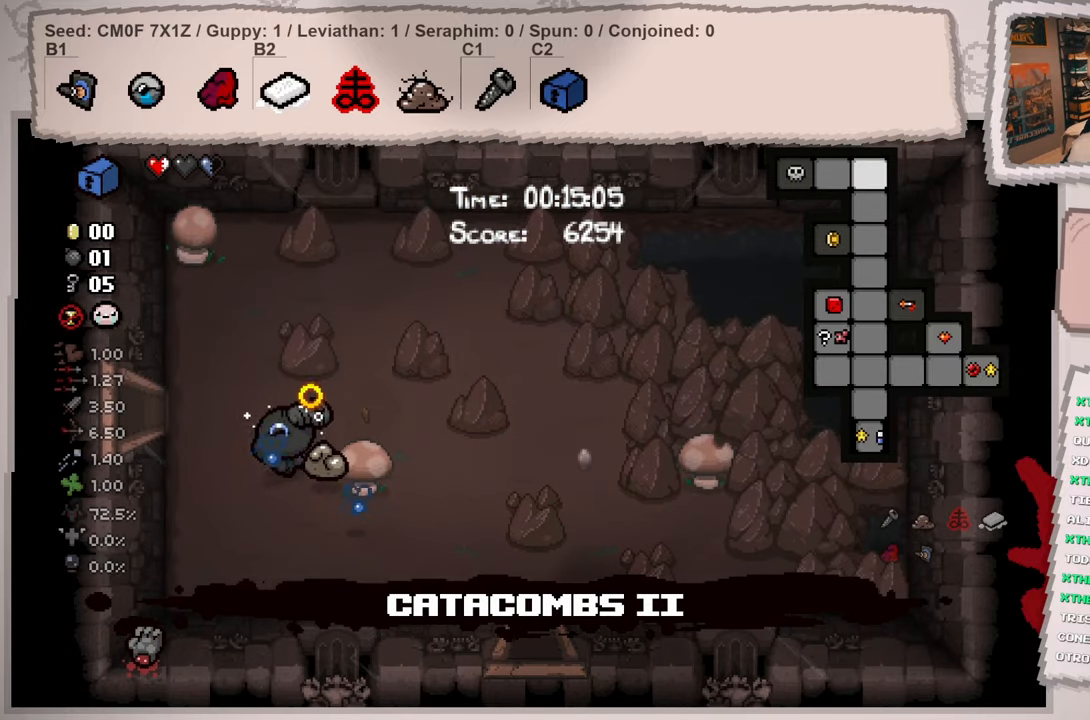
{"buttons": ["L2"], "left_stick": "left", "right_stick": "left", "events": [[200, "left_stick", "left"]]}
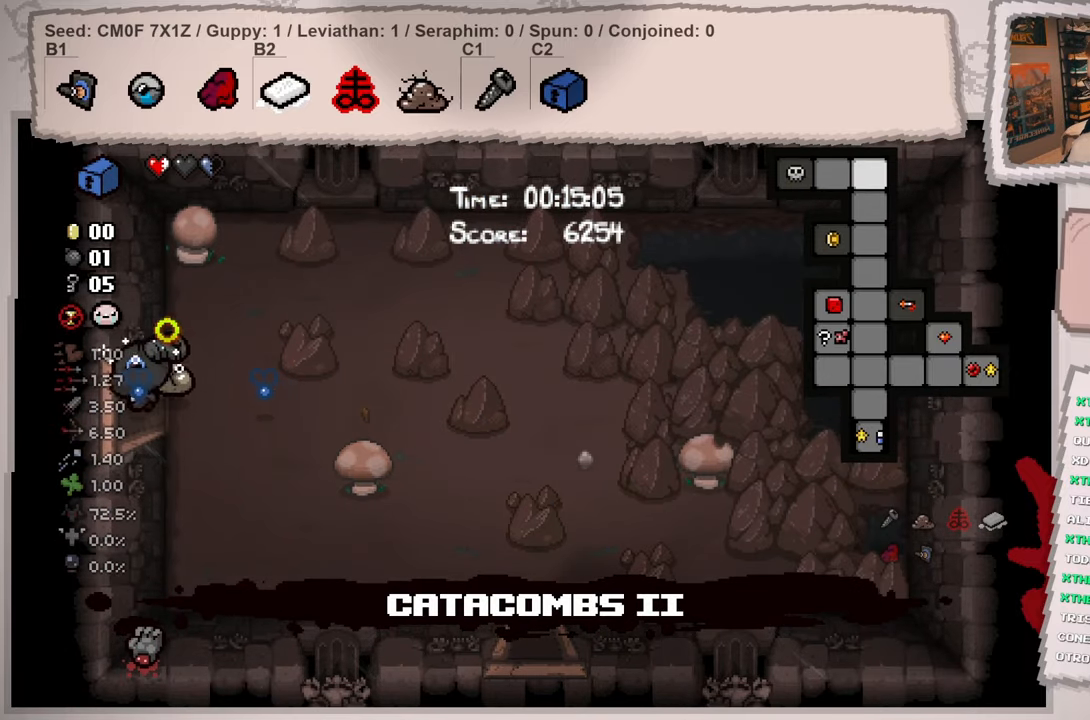
{"buttons": ["L2"], "left_stick": "center", "right_stick": "left", "events": [[100, "left_stick", "center"]]}
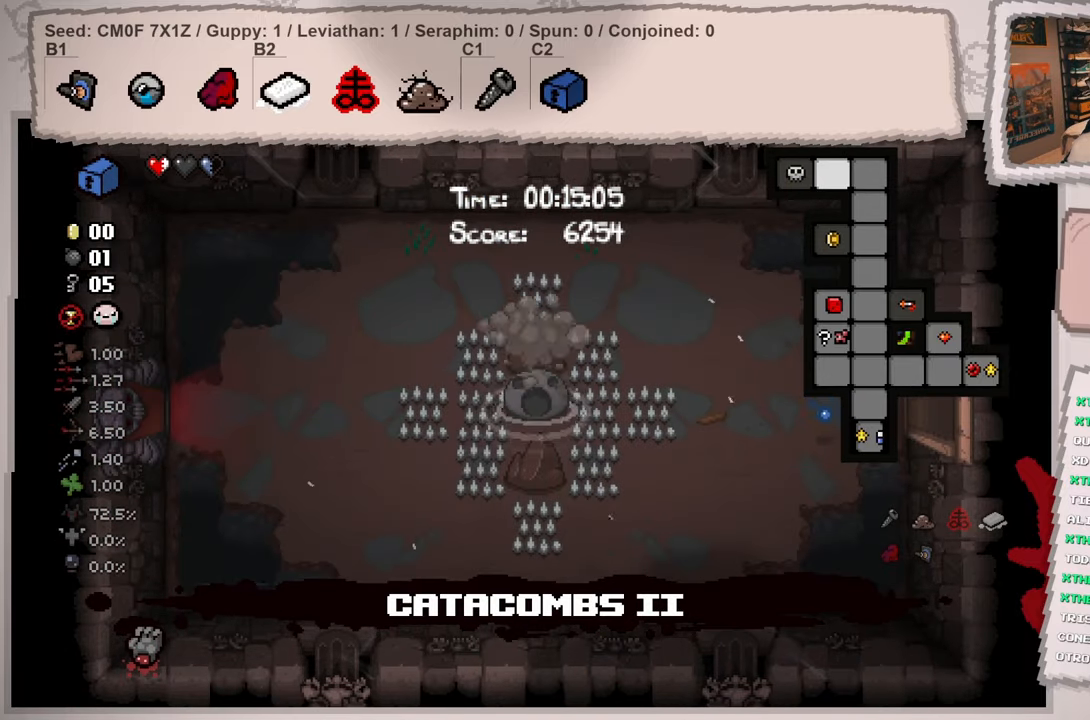
{"buttons": [], "left_stick": "down-left", "right_stick": "left", "events": [[283, "L2", "up"], [300, "left_stick", "down-left"]]}
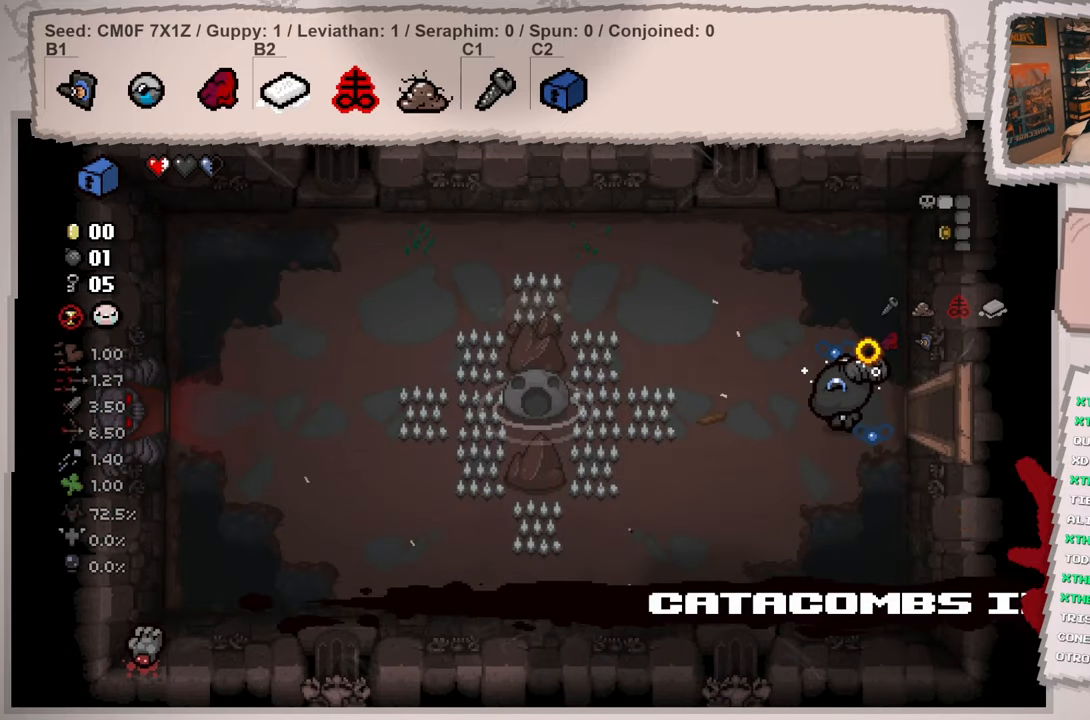
{"buttons": [], "left_stick": "down-left", "right_stick": "left", "events": []}
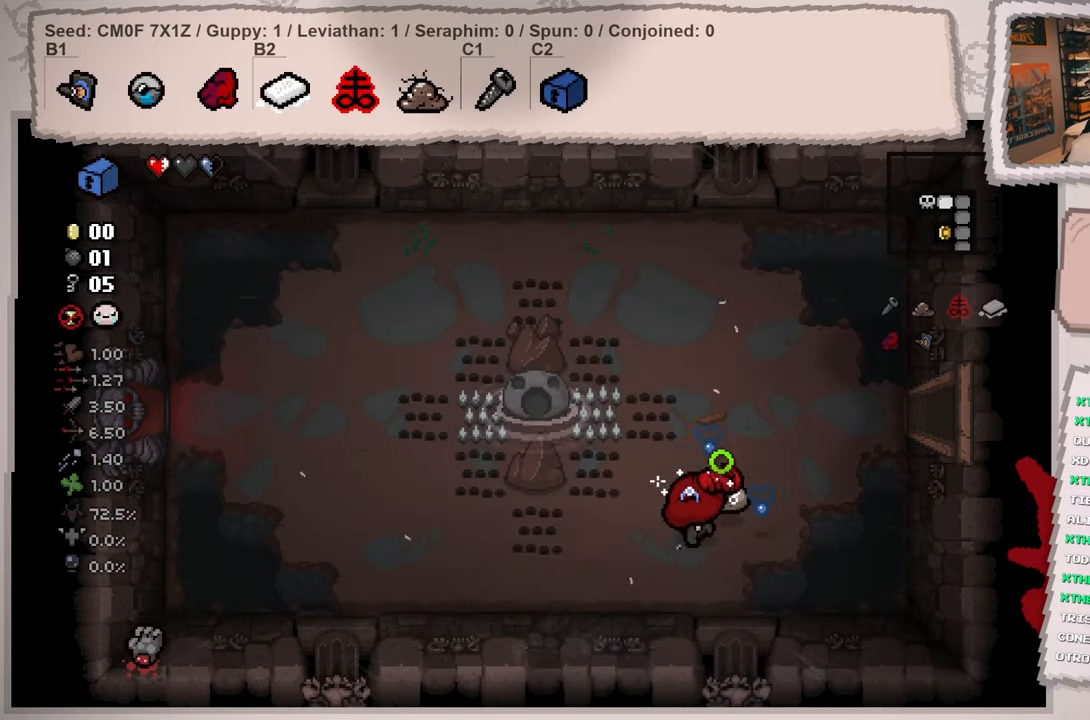
{"buttons": [], "left_stick": "left", "right_stick": "left", "events": [[367, "left_stick", "left"]]}
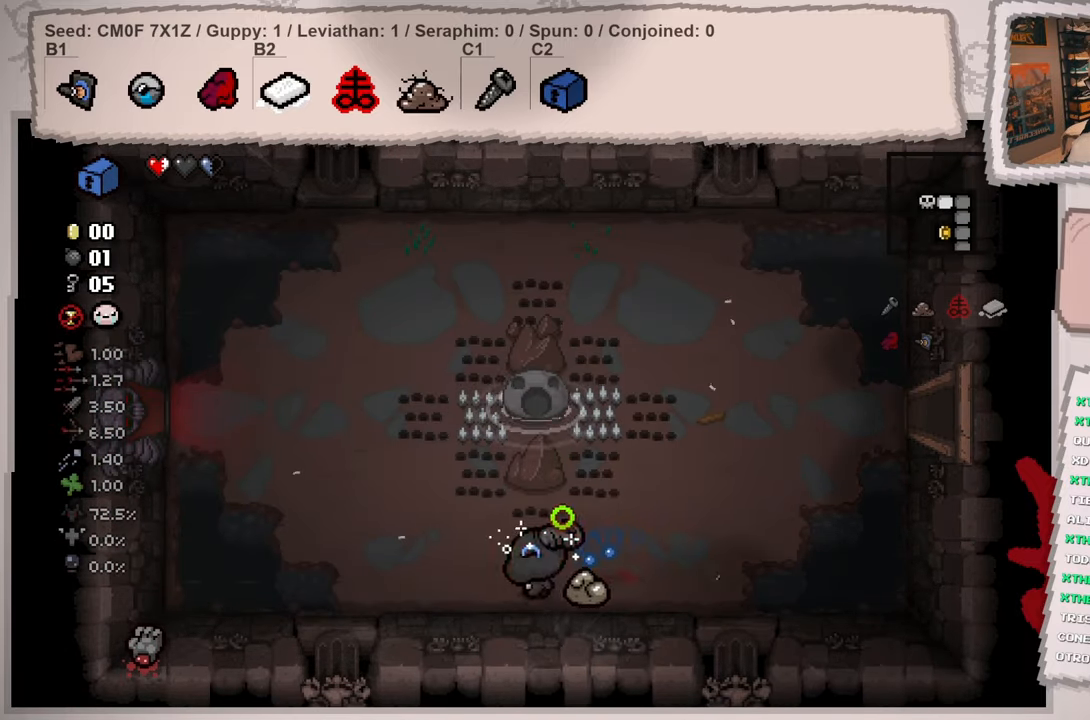
{"buttons": [], "left_stick": "up-left", "right_stick": "left", "events": [[83, "left_stick", "up-left"]]}
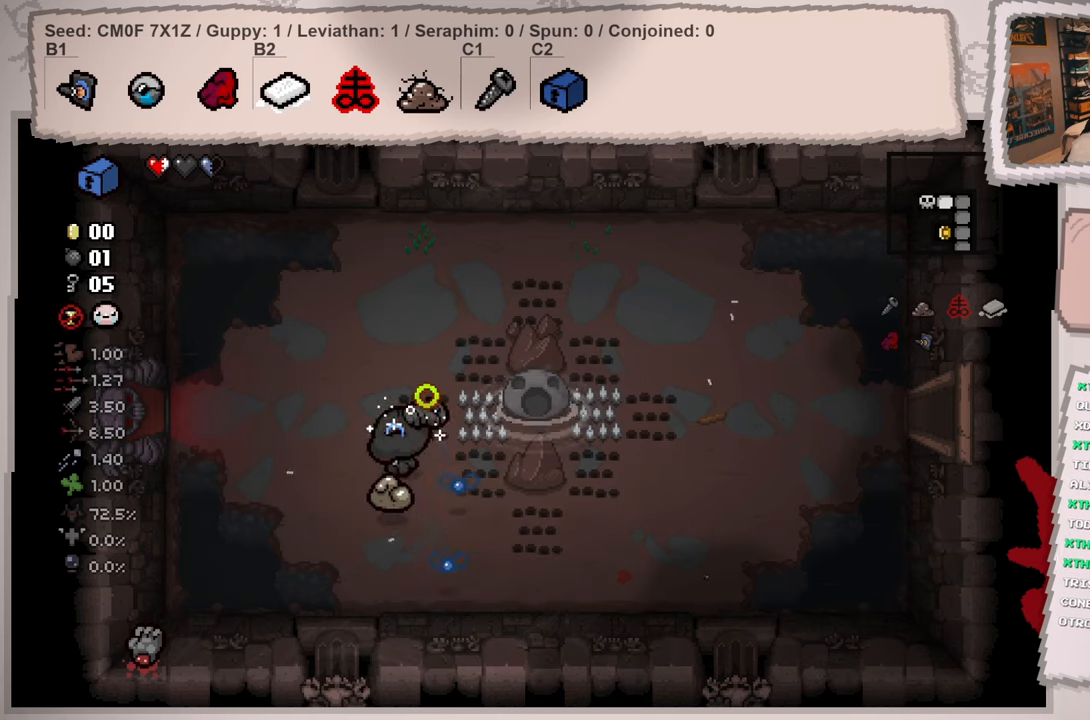
{"buttons": [], "left_stick": "left", "right_stick": "left", "events": [[34, "left_stick", "left"]]}
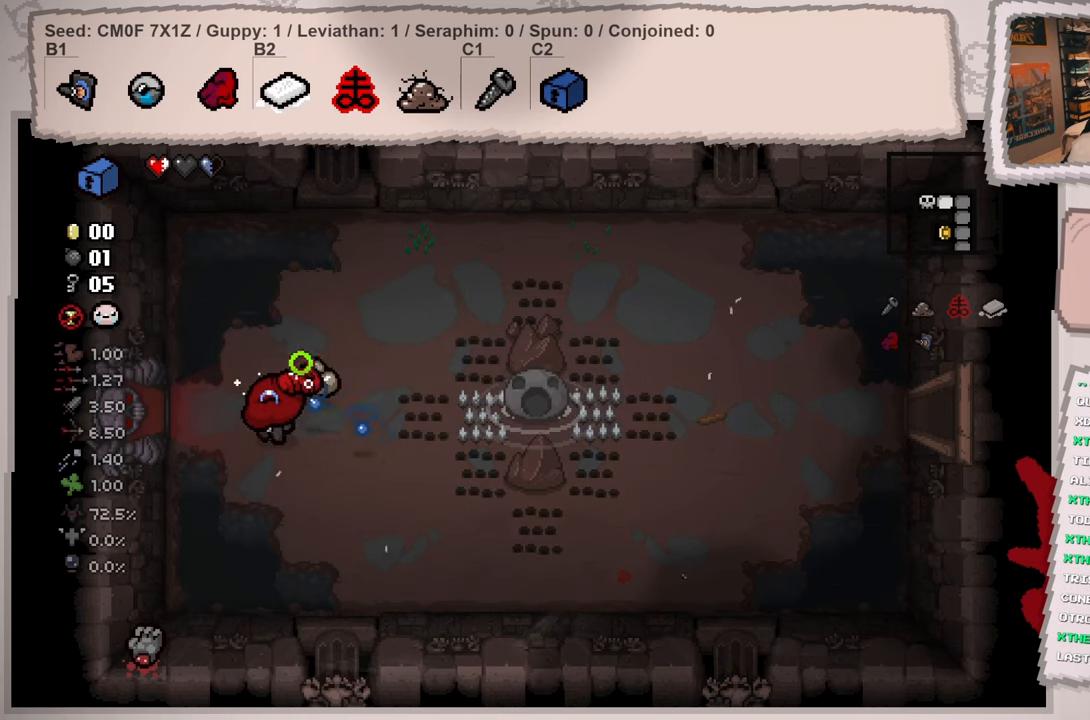
{"buttons": [], "left_stick": "left", "right_stick": "left", "events": [[300, "left_stick", "up-left"], [417, "left_stick", "left"]]}